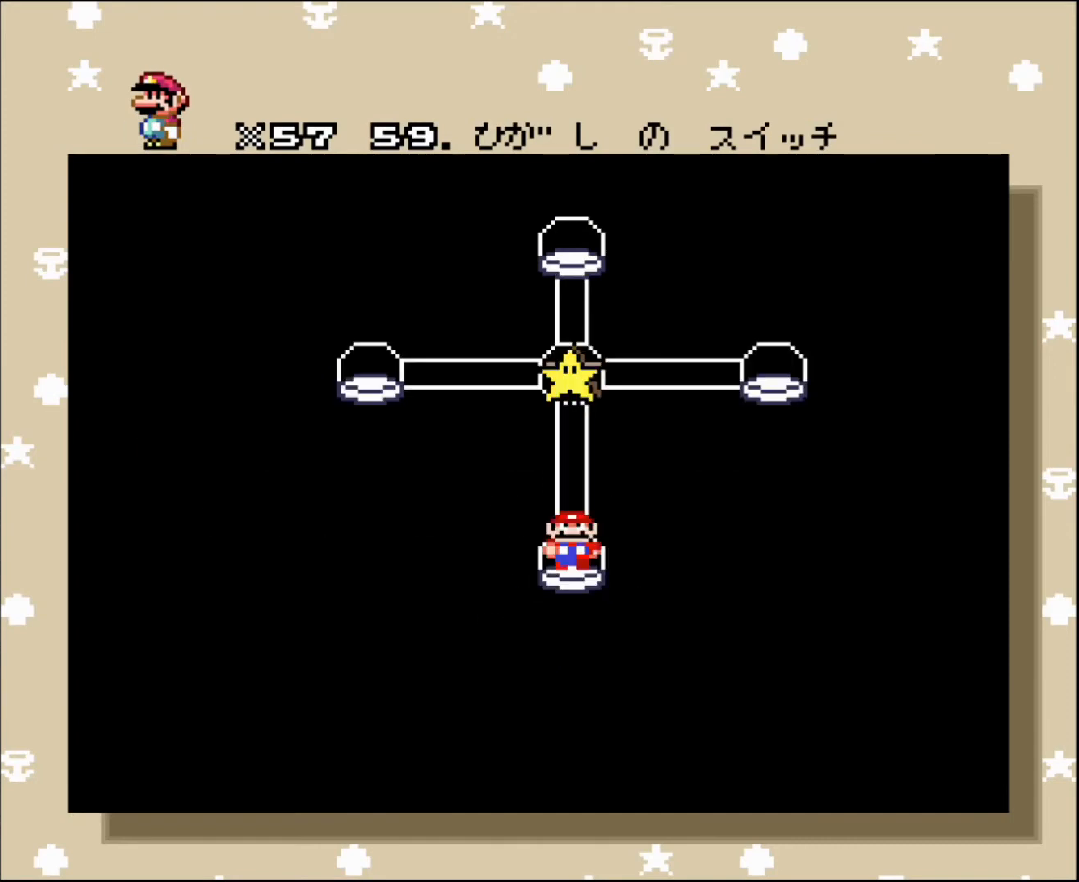
Gameplay with a controller; each line is a JSON object with the inputs held at the frame after it. "events" lists button and stick changes between this image and that frame as [ms after this image, input, new state], when the widget could be followed in between. Not read: A B CIRCLE CROSS L3 R3 SQUARE TRIANGLE X Y.
{"buttons": [], "events": [[200, "DPAD_UP", "down"], [300, "DPAD_UP", "up"]]}
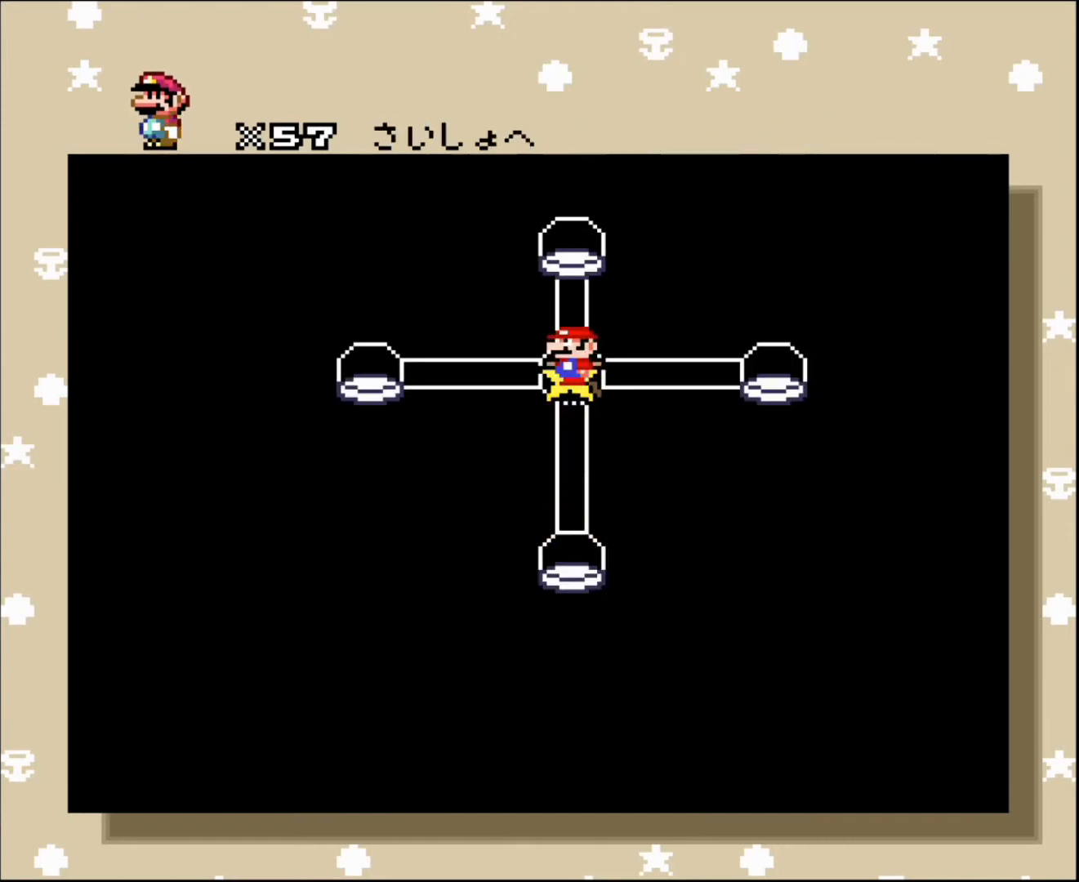
{"buttons": [], "events": []}
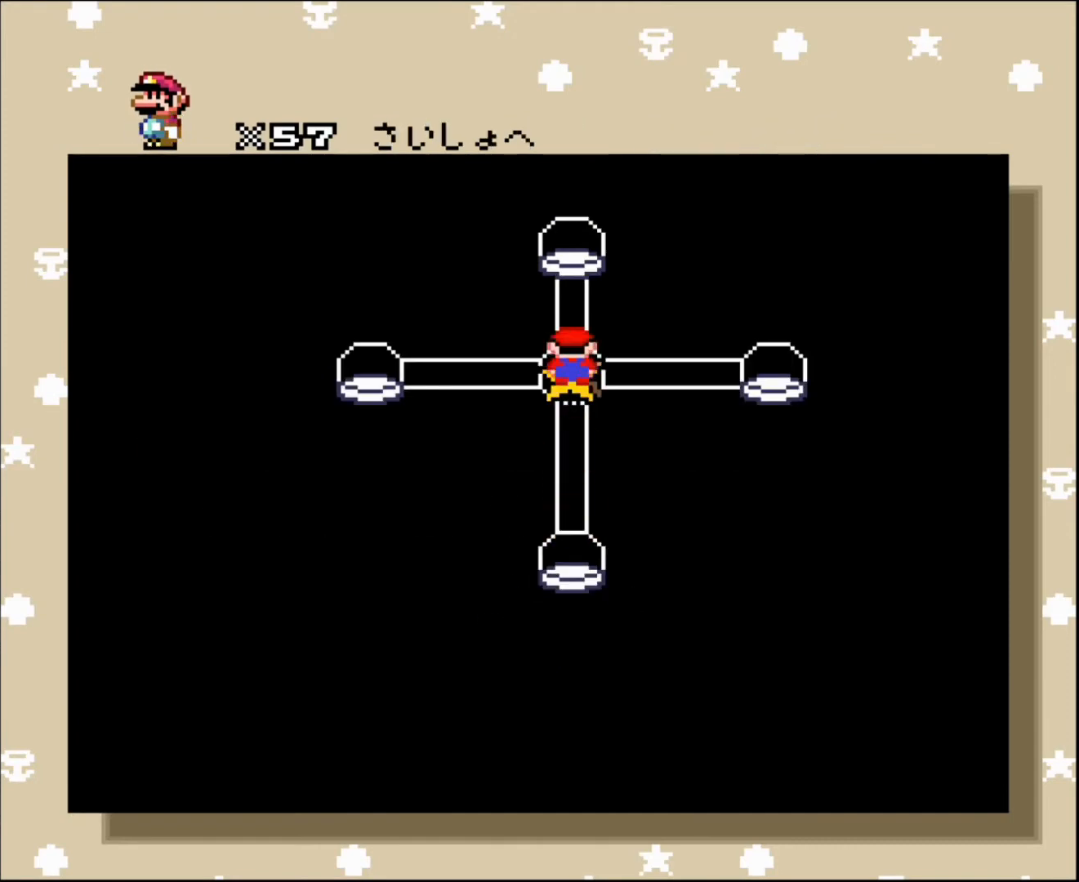
{"buttons": [], "events": []}
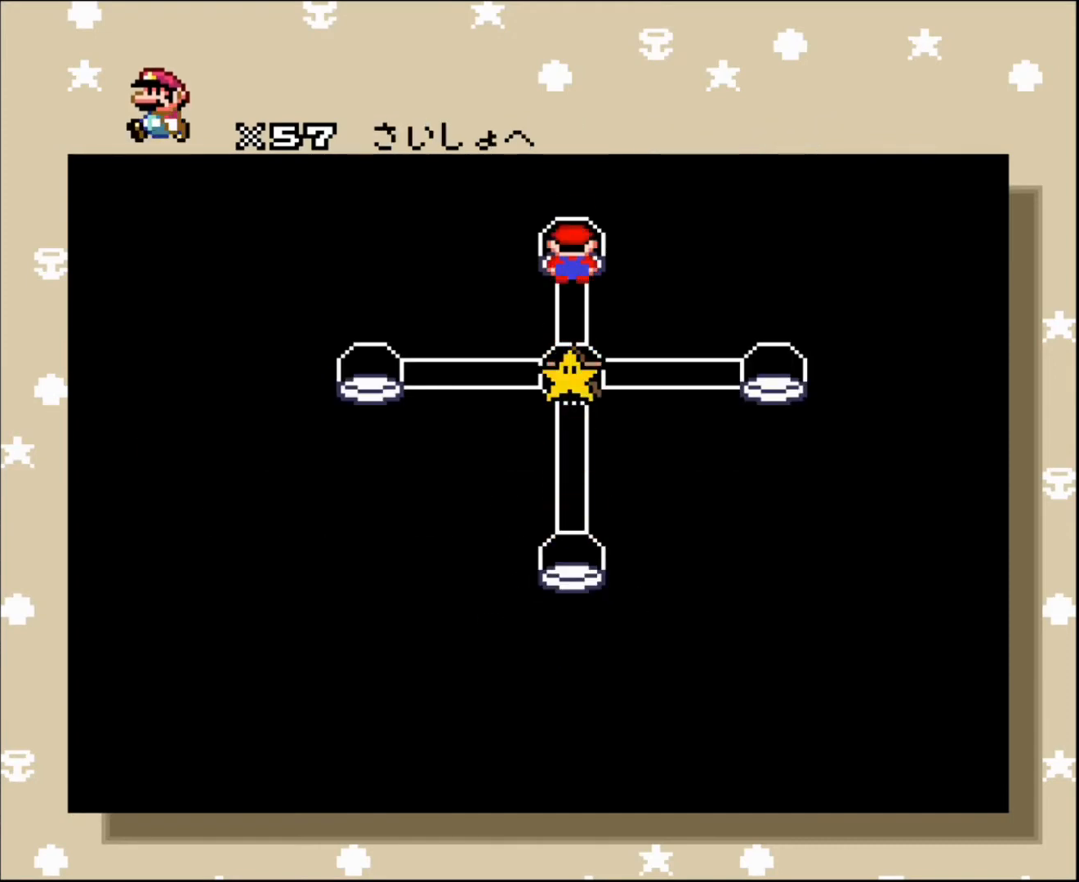
{"buttons": [], "events": []}
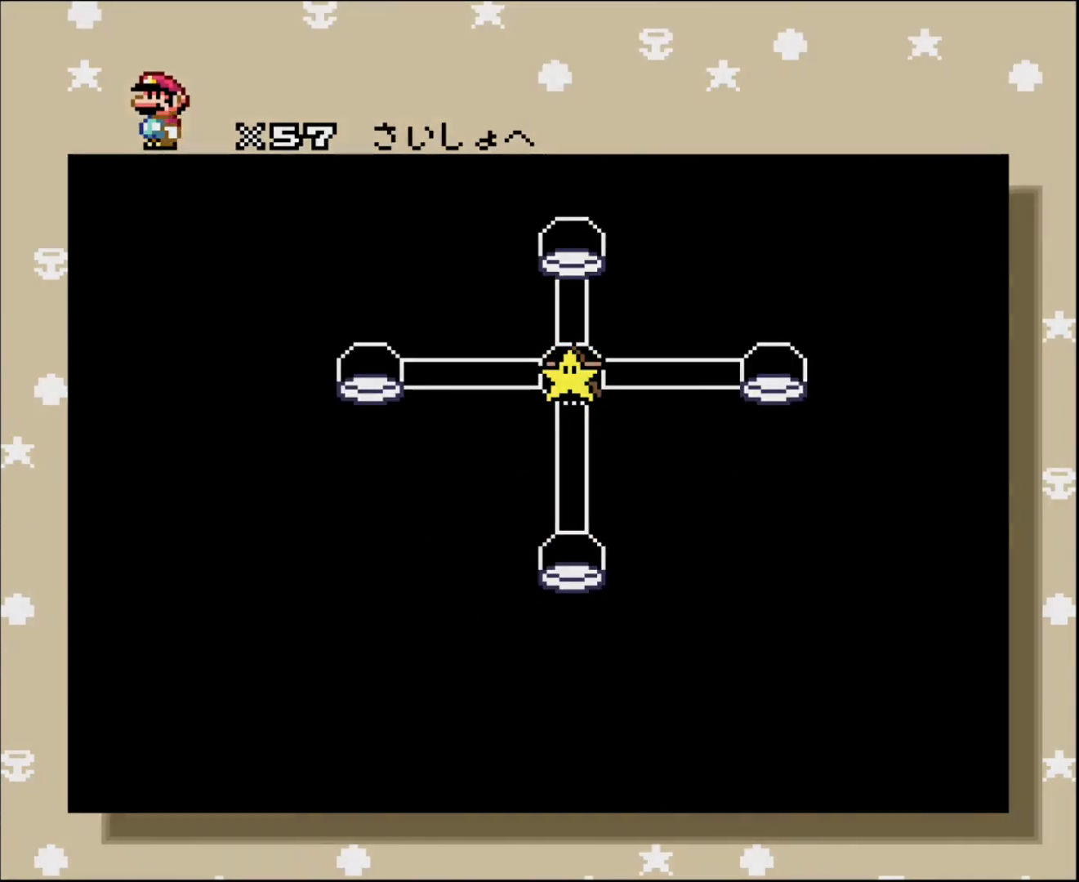
{"buttons": [], "events": []}
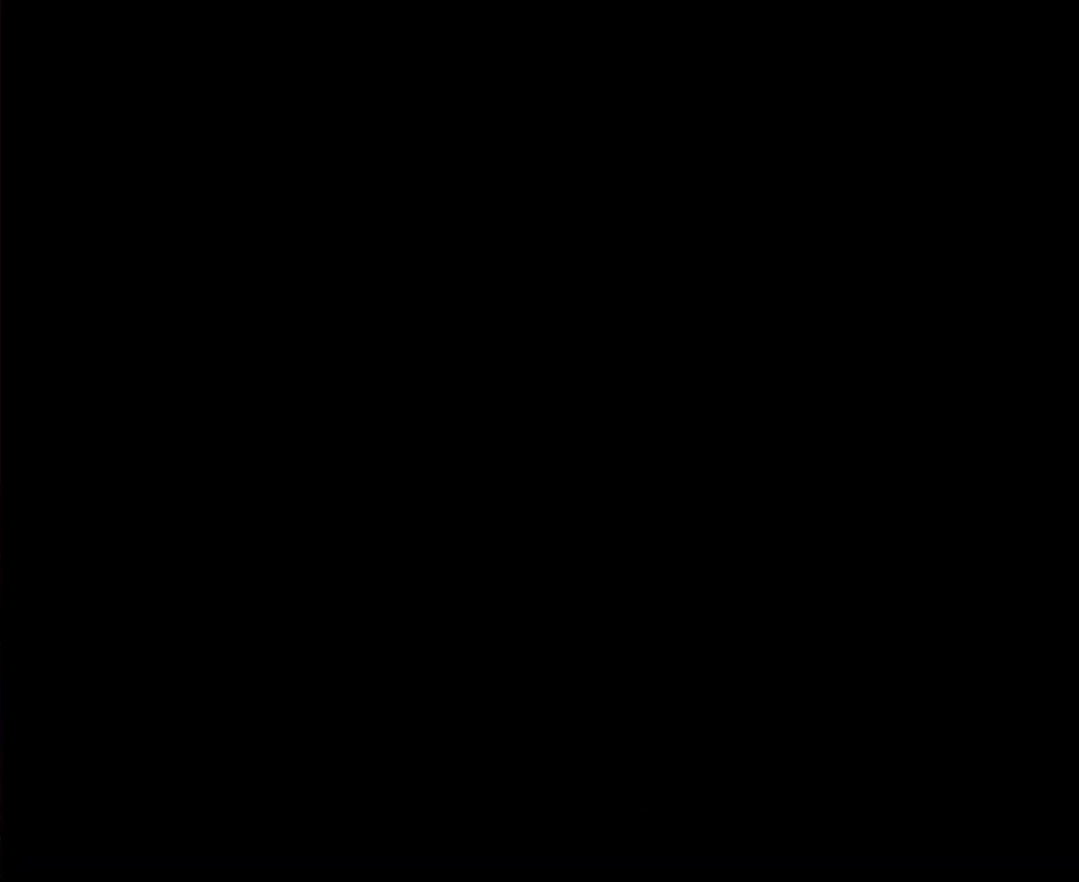
{"buttons": [], "events": []}
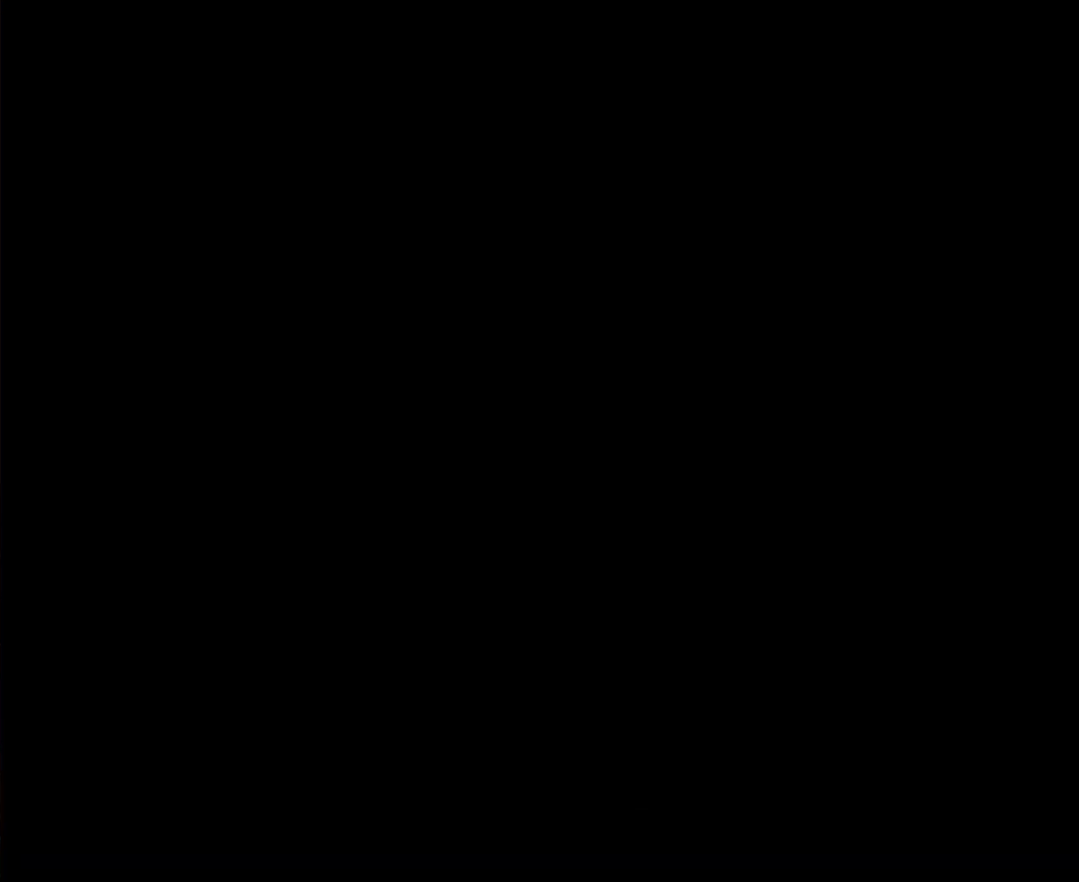
{"buttons": [], "events": []}
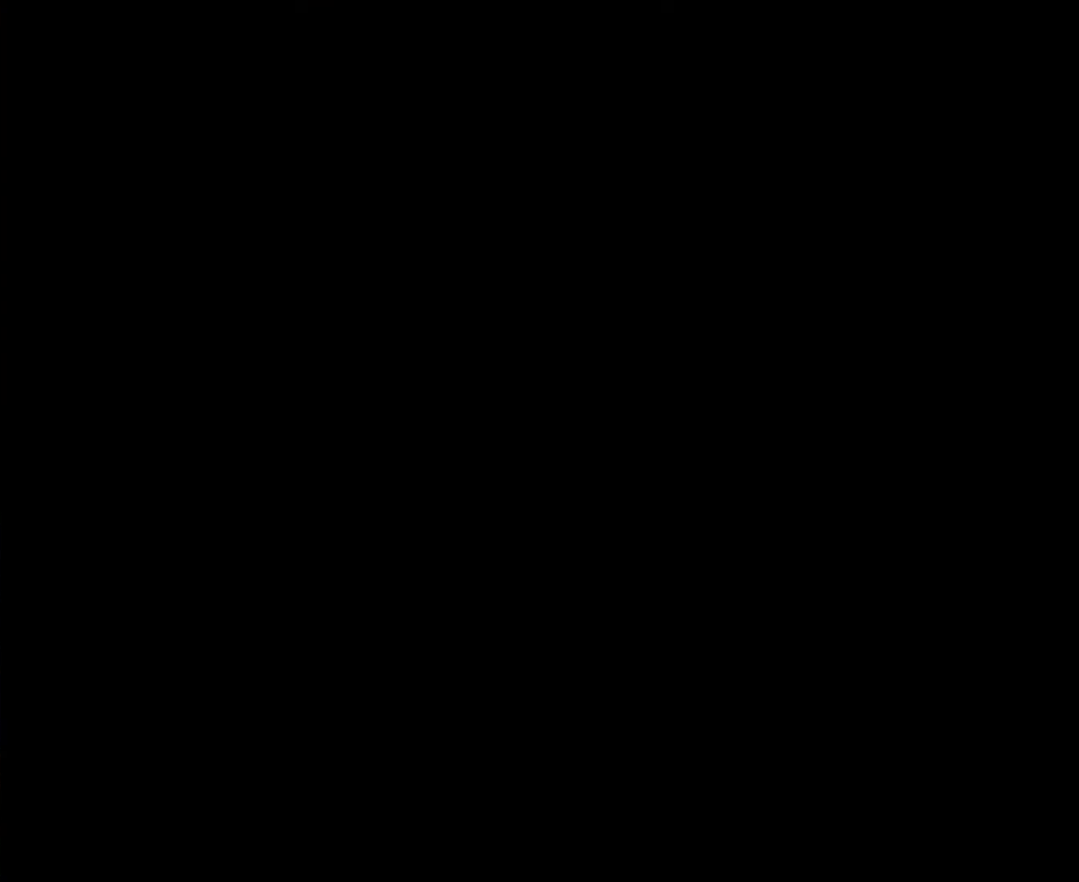
{"buttons": [], "events": []}
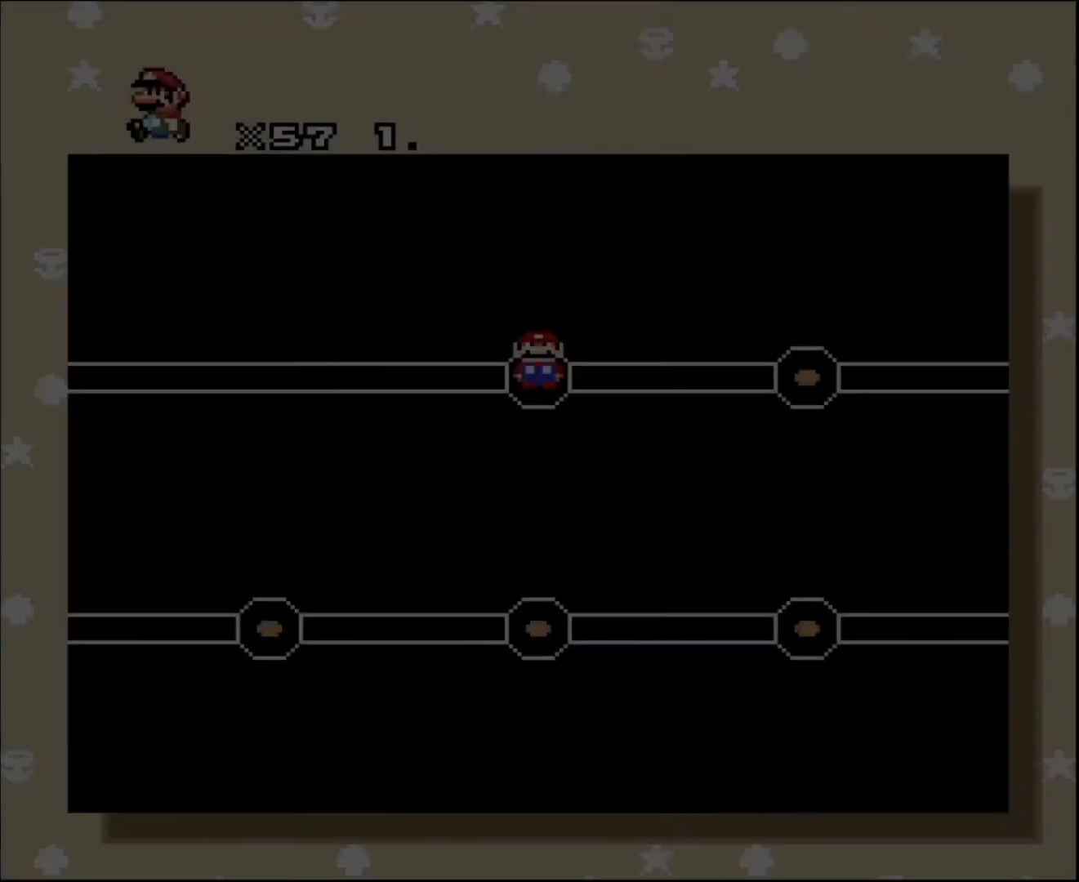
{"buttons": ["DPAD_RIGHT"], "events": [[467, "DPAD_RIGHT", "down"]]}
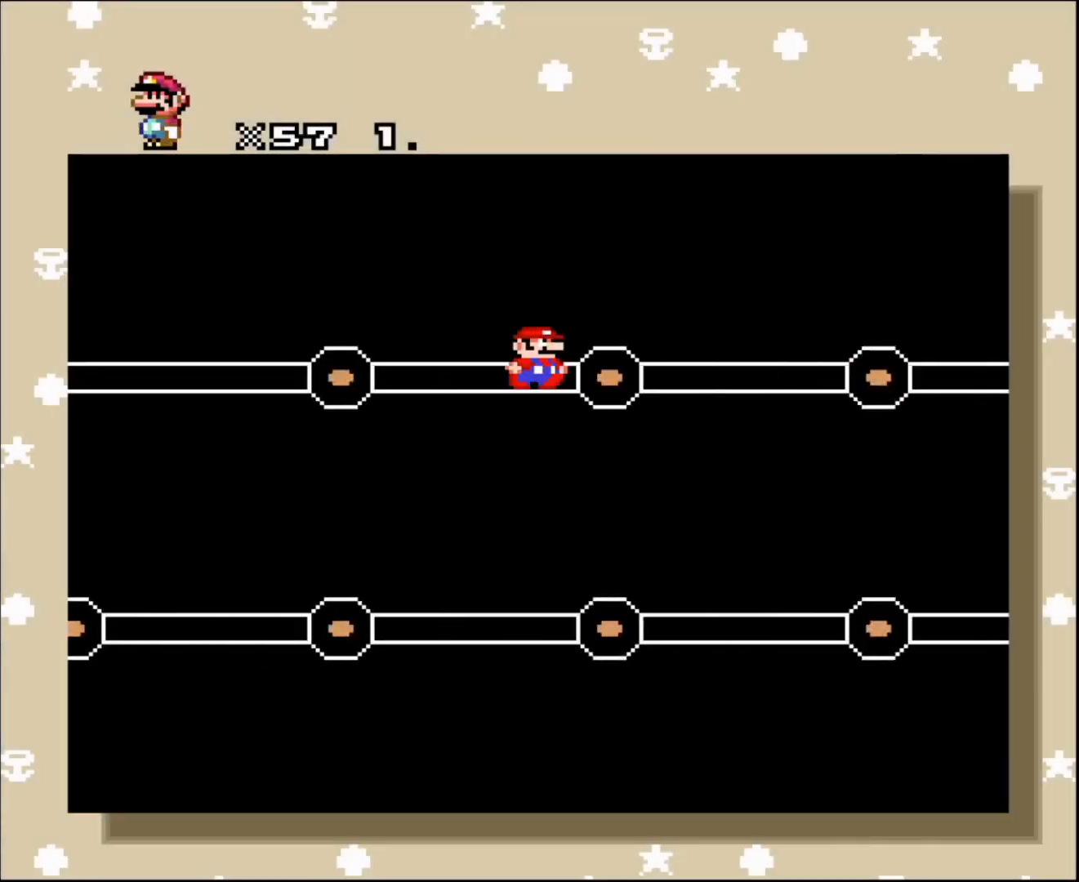
{"buttons": ["DPAD_LEFT"], "events": [[67, "DPAD_RIGHT", "up"], [501, "DPAD_LEFT", "down"]]}
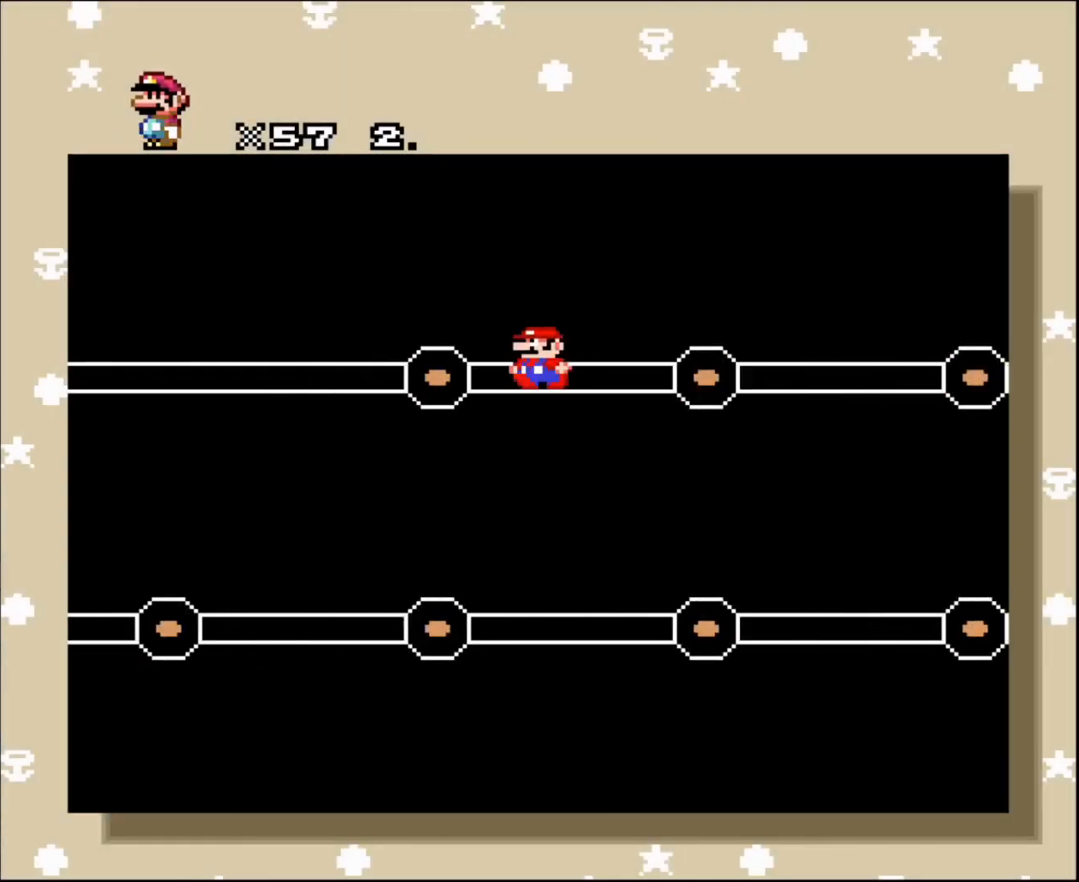
{"buttons": [], "events": [[133, "DPAD_LEFT", "up"], [233, "DPAD_LEFT", "down"], [267, "DPAD_LEFT", "up"]]}
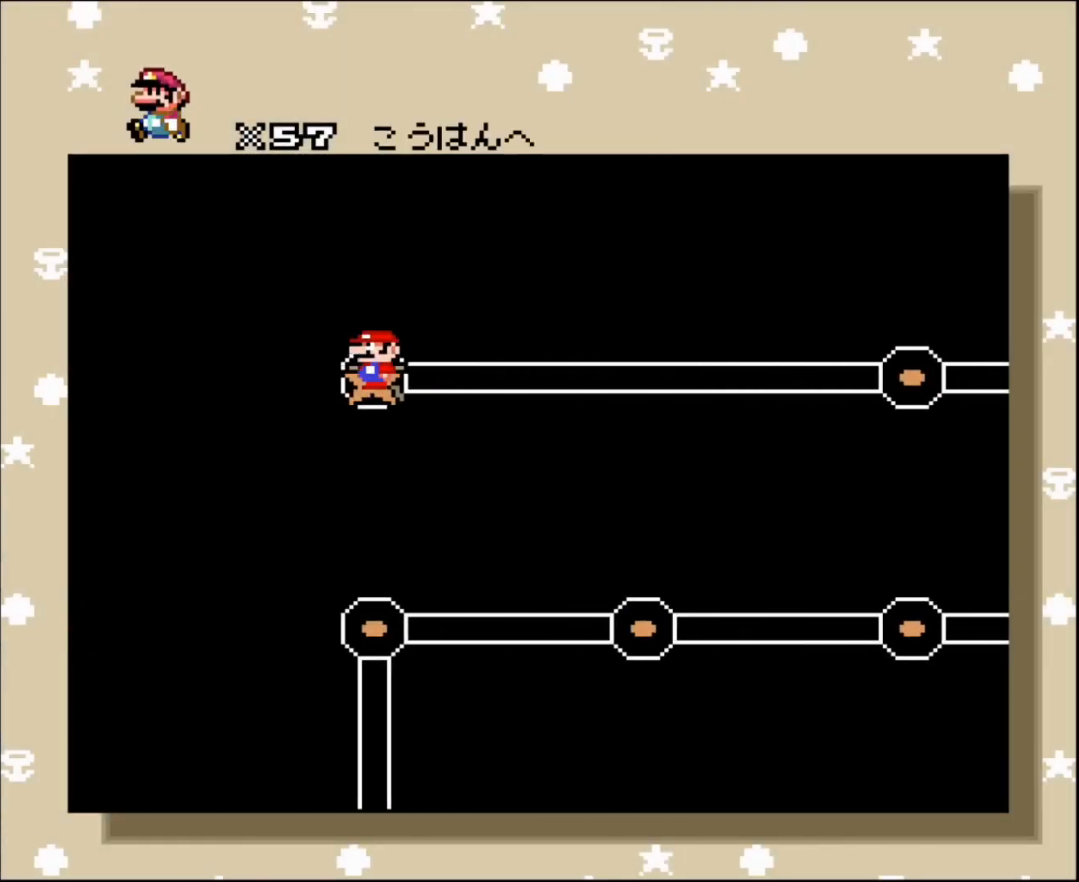
{"buttons": ["DPAD_RIGHT"], "events": [[100, "DPAD_RIGHT", "down"], [201, "DPAD_RIGHT", "up"], [301, "DPAD_RIGHT", "down"], [401, "DPAD_RIGHT", "up"], [501, "DPAD_RIGHT", "down"]]}
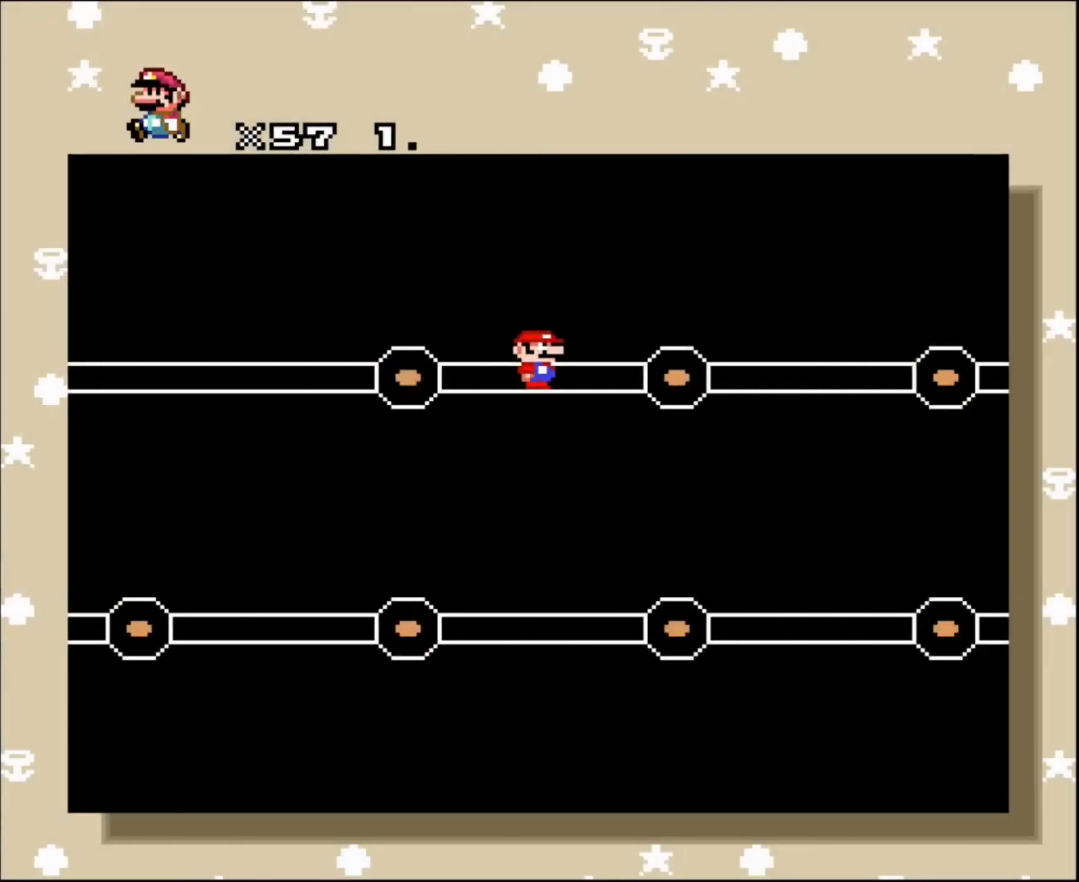
{"buttons": ["DPAD_RIGHT"], "events": [[67, "DPAD_RIGHT", "up"], [167, "DPAD_RIGHT", "down"], [267, "DPAD_RIGHT", "up"], [300, "DPAD_RIGHT", "down"], [434, "DPAD_RIGHT", "up"], [500, "DPAD_RIGHT", "down"]]}
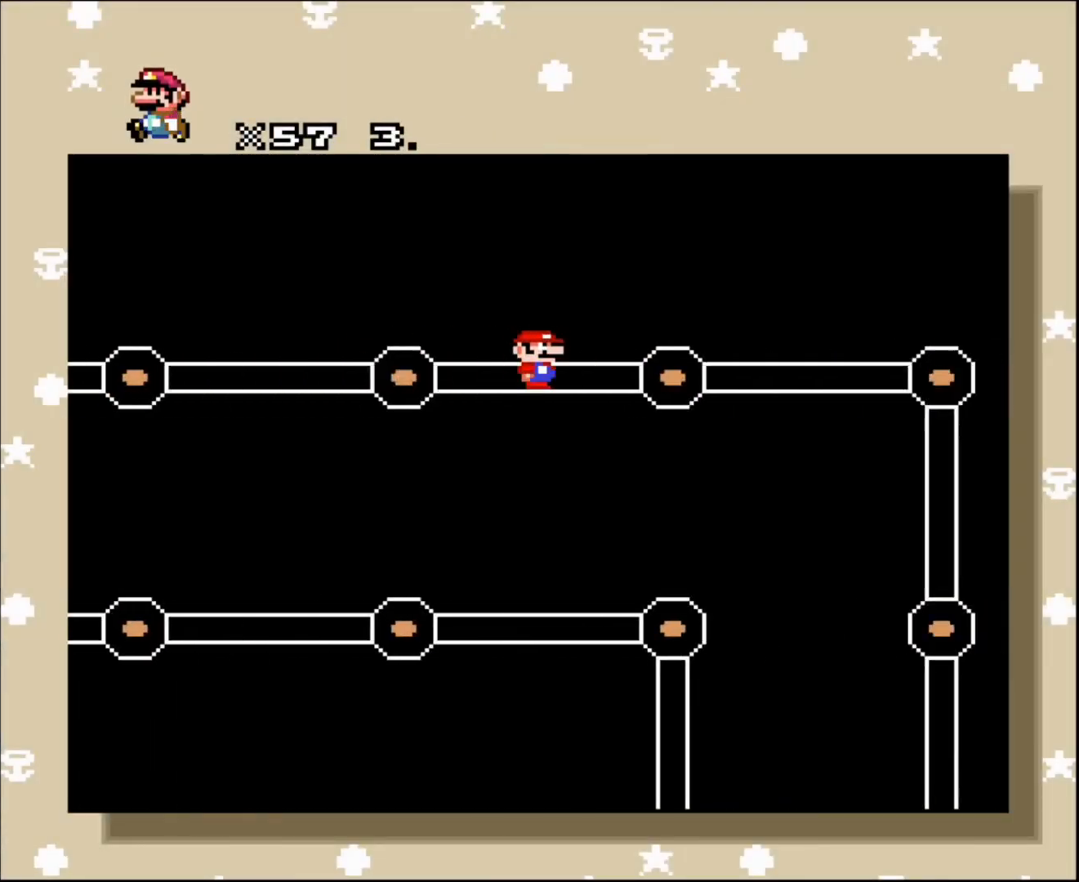
{"buttons": [], "events": [[100, "DPAD_RIGHT", "up"], [167, "DPAD_RIGHT", "down"], [267, "DPAD_RIGHT", "up"], [334, "DPAD_RIGHT", "down"], [468, "DPAD_RIGHT", "up"]]}
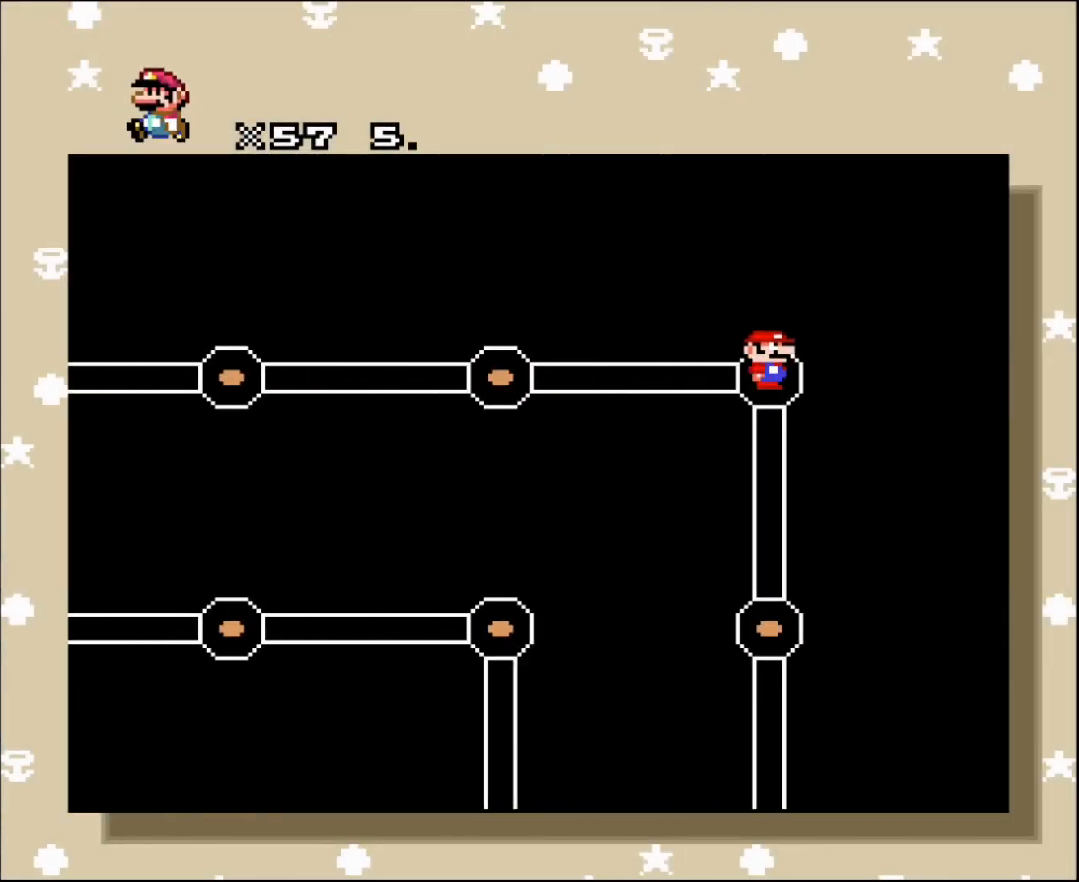
{"buttons": ["DPAD_DOWN"], "events": [[200, "DPAD_DOWN", "down"], [300, "DPAD_DOWN", "up"], [367, "DPAD_DOWN", "down"], [434, "DPAD_DOWN", "up"], [500, "DPAD_DOWN", "down"]]}
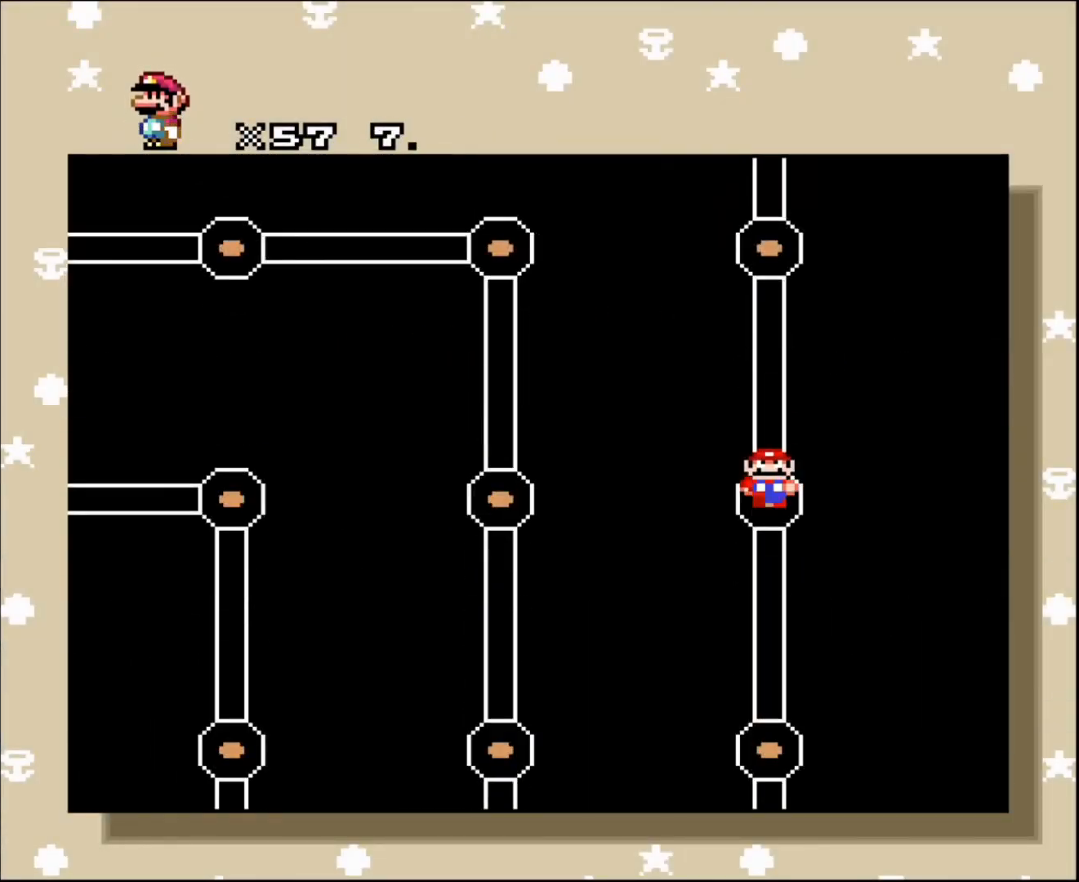
{"buttons": ["DPAD_DOWN"], "events": [[134, "DPAD_DOWN", "up"], [167, "DPAD_DOWN", "down"], [267, "DPAD_DOWN", "up"], [334, "DPAD_DOWN", "down"], [434, "DPAD_DOWN", "up"], [501, "DPAD_DOWN", "down"]]}
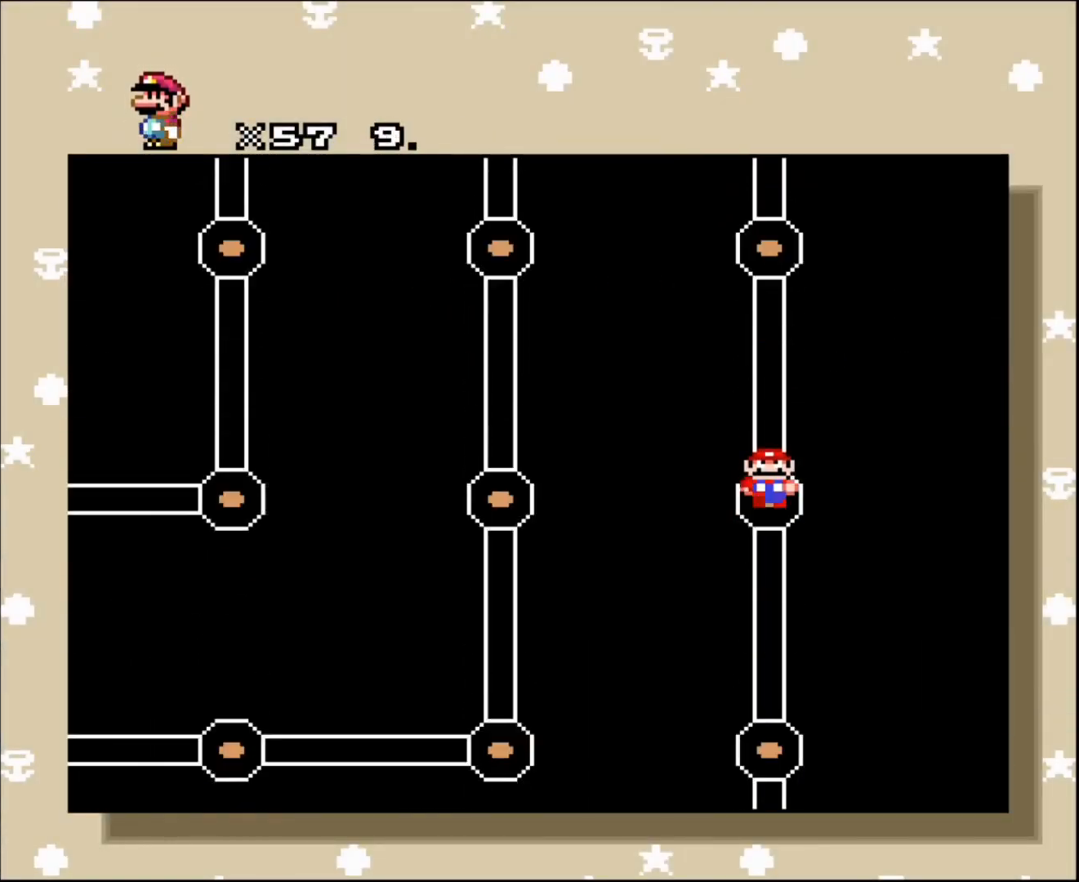
{"buttons": ["DPAD_DOWN"], "events": [[100, "DPAD_DOWN", "up"], [167, "DPAD_DOWN", "down"], [233, "DPAD_DOWN", "up"], [300, "DPAD_DOWN", "down"], [467, "DPAD_DOWN", "up"], [500, "DPAD_DOWN", "down"]]}
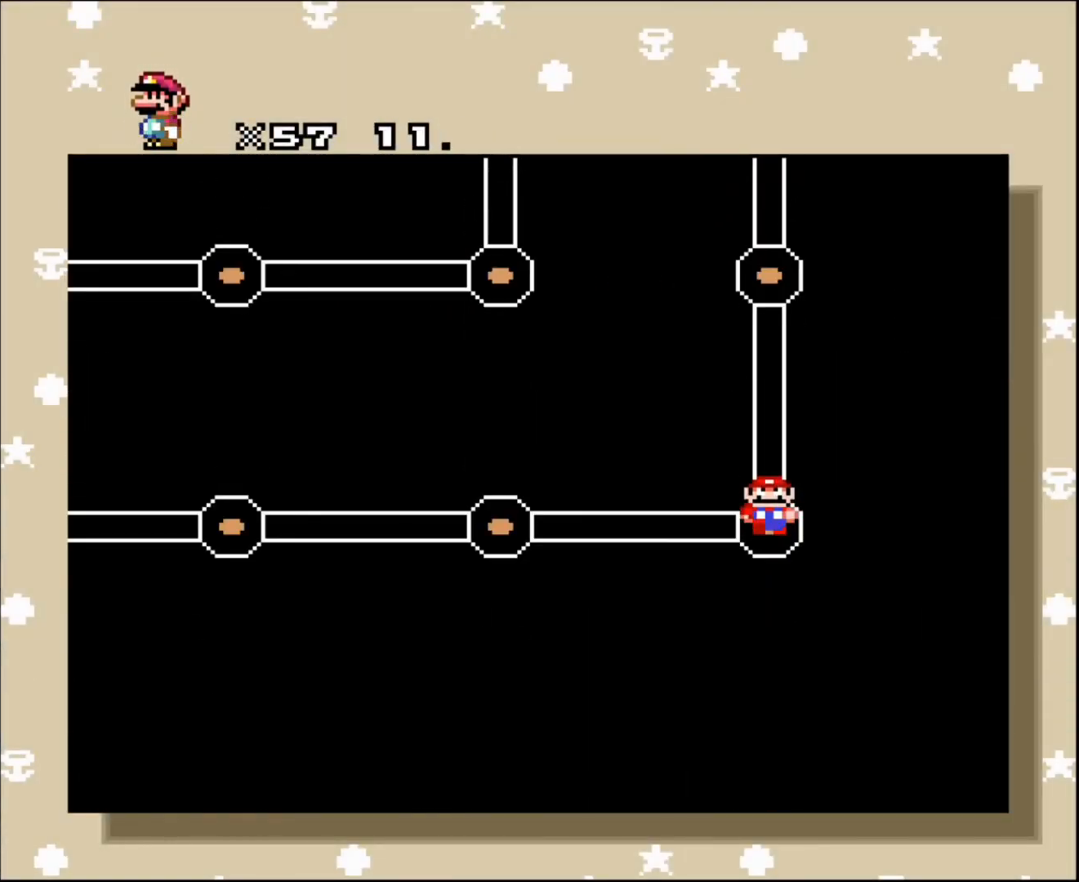
{"buttons": [], "events": [[100, "DPAD_DOWN", "up"], [201, "DPAD_DOWN", "down"], [234, "DPAD_DOWN", "up"], [334, "DPAD_DOWN", "down"], [434, "DPAD_DOWN", "up"]]}
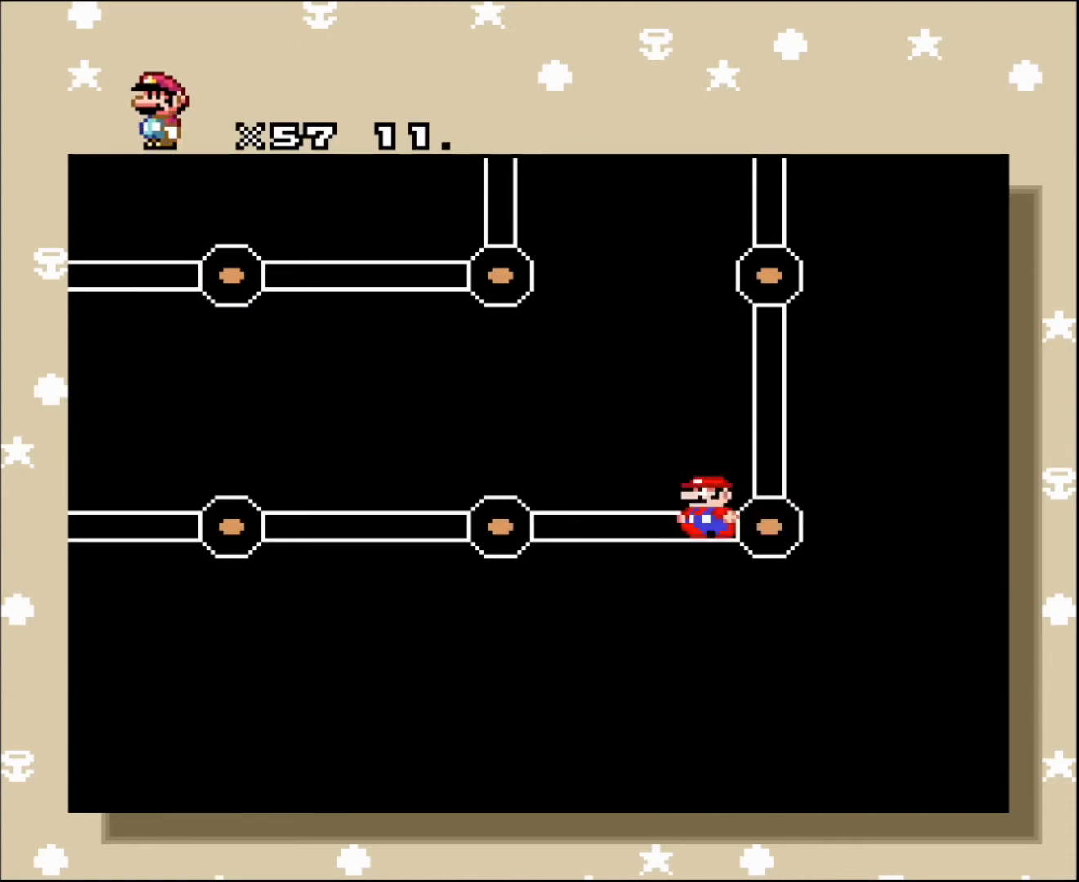
{"buttons": ["DPAD_LEFT"], "events": [[33, "DPAD_LEFT", "down"], [167, "DPAD_LEFT", "up"], [434, "DPAD_LEFT", "down"]]}
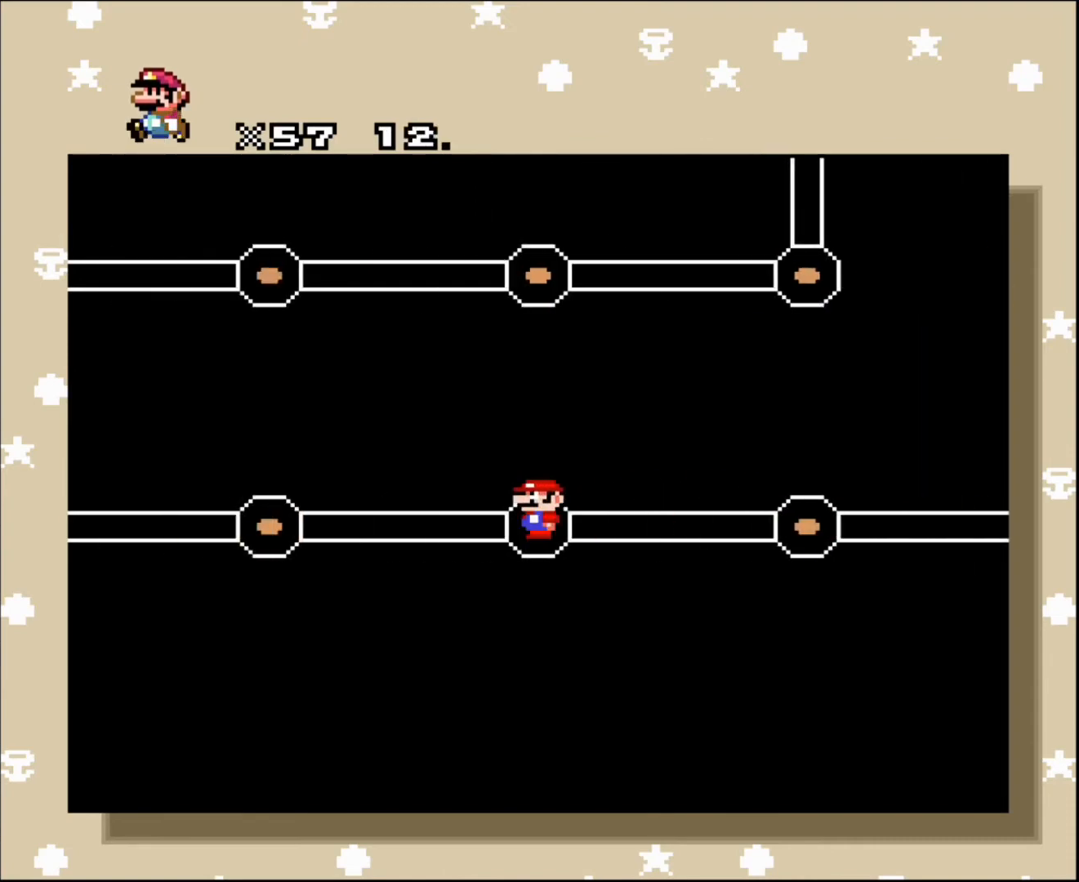
{"buttons": ["DPAD_LEFT"], "events": [[67, "DPAD_LEFT", "up"], [134, "DPAD_LEFT", "down"], [201, "DPAD_LEFT", "up"], [301, "DPAD_LEFT", "down"], [434, "DPAD_LEFT", "up"], [501, "DPAD_LEFT", "down"]]}
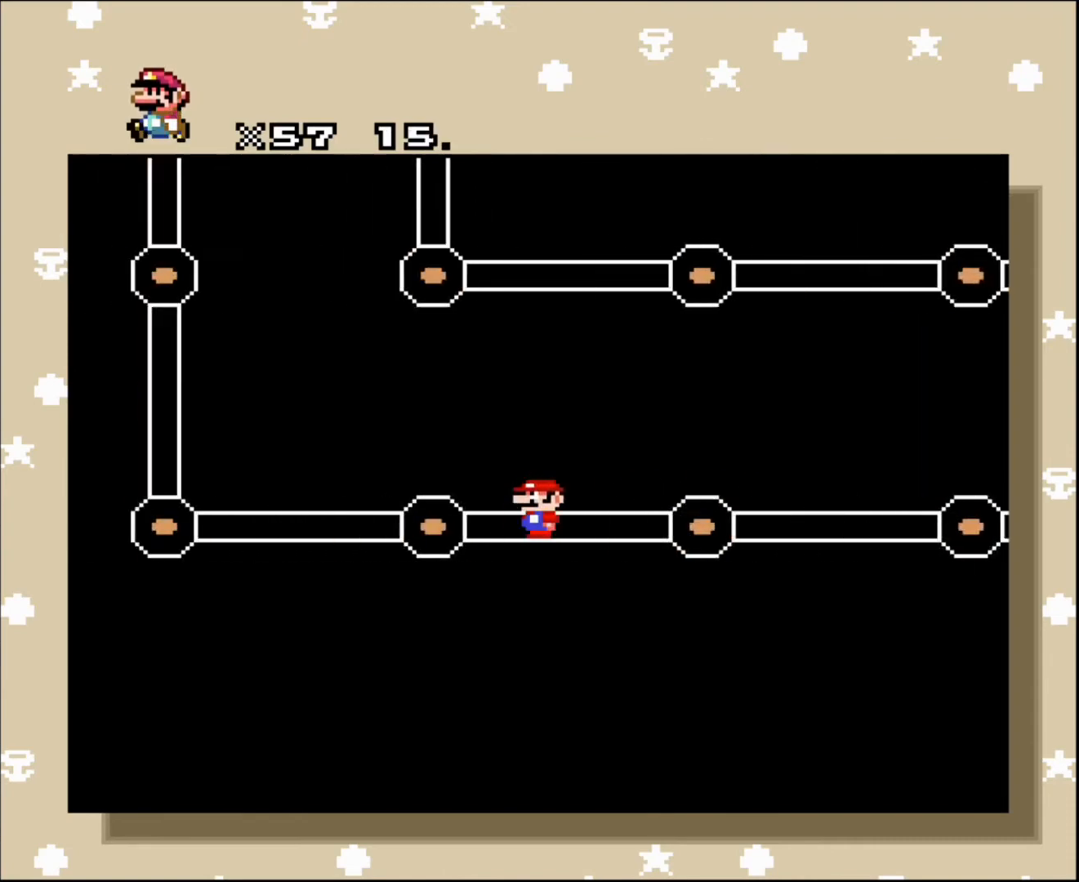
{"buttons": ["DPAD_LEFT"], "events": [[67, "DPAD_LEFT", "up"], [233, "DPAD_LEFT", "down"], [334, "DPAD_LEFT", "up"], [467, "DPAD_LEFT", "down"]]}
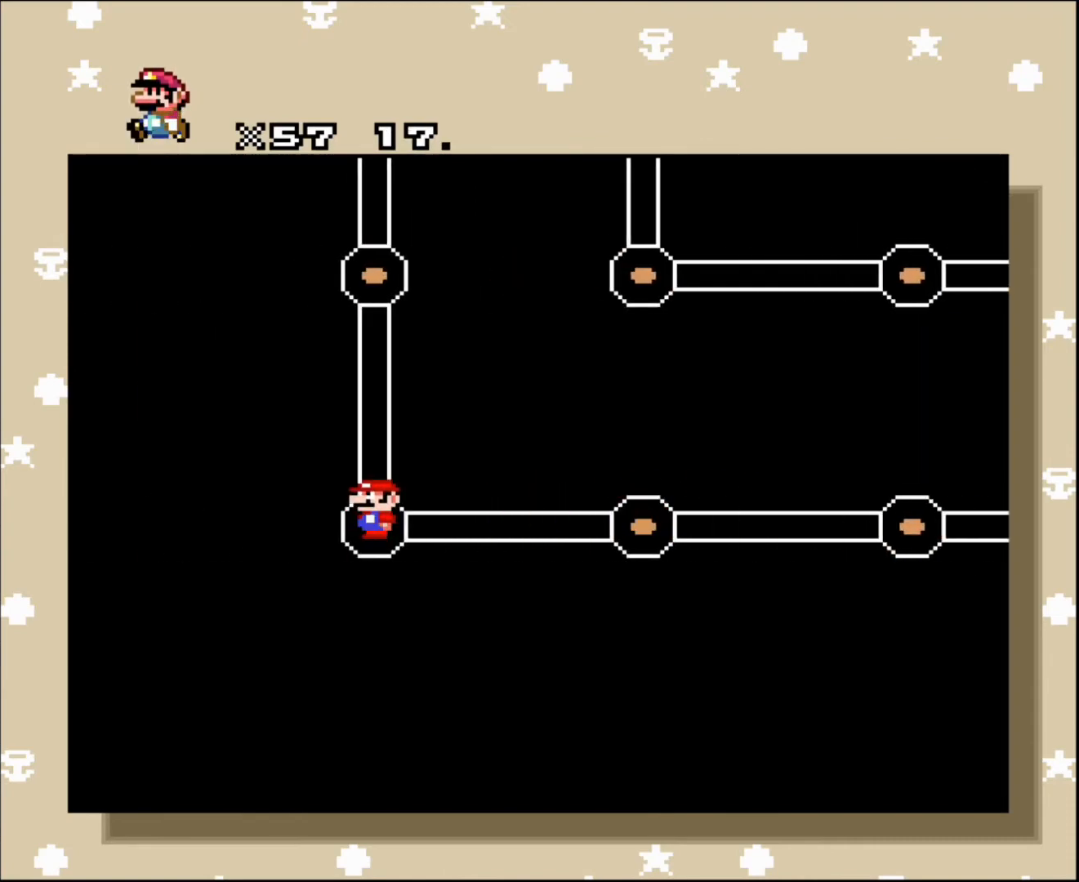
{"buttons": ["DPAD_LEFT"], "events": [[34, "DPAD_LEFT", "up"], [100, "DPAD_LEFT", "down"], [367, "DPAD_LEFT", "up"], [501, "DPAD_LEFT", "down"]]}
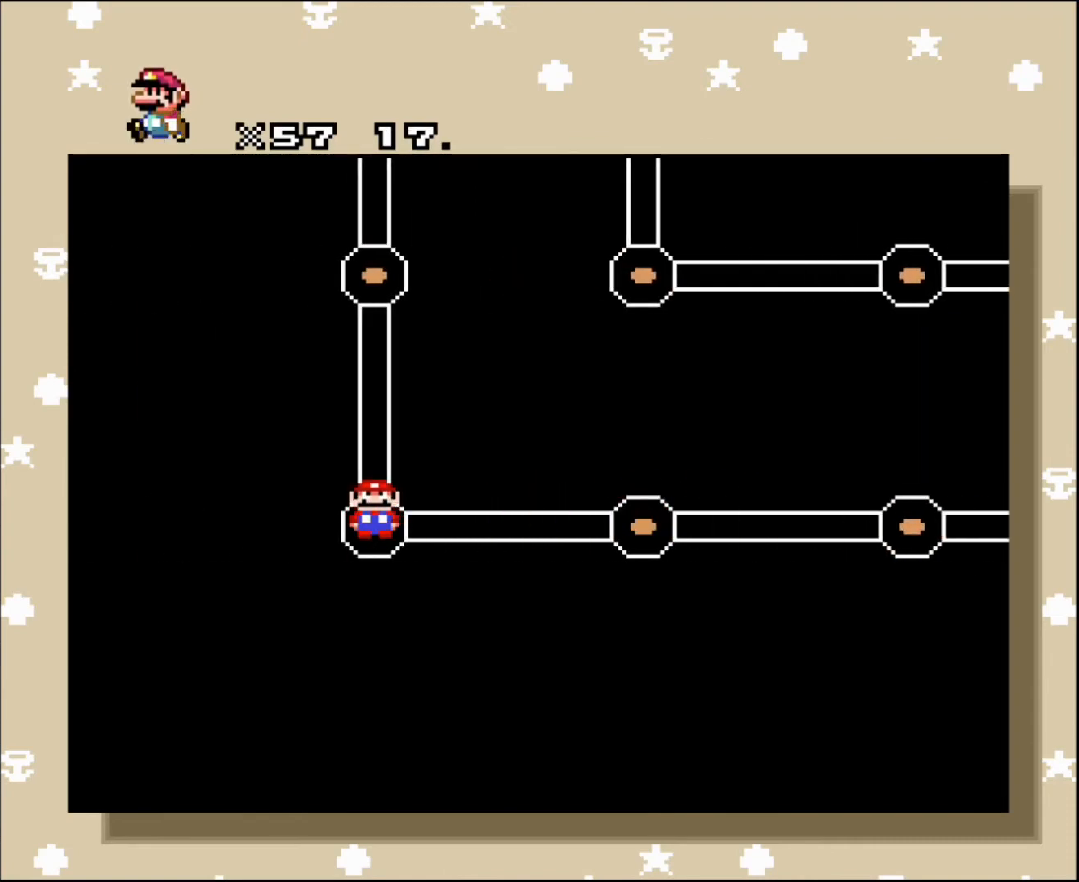
{"buttons": [], "events": [[100, "DPAD_LEFT", "up"], [334, "DPAD_UP", "down"], [467, "DPAD_UP", "up"]]}
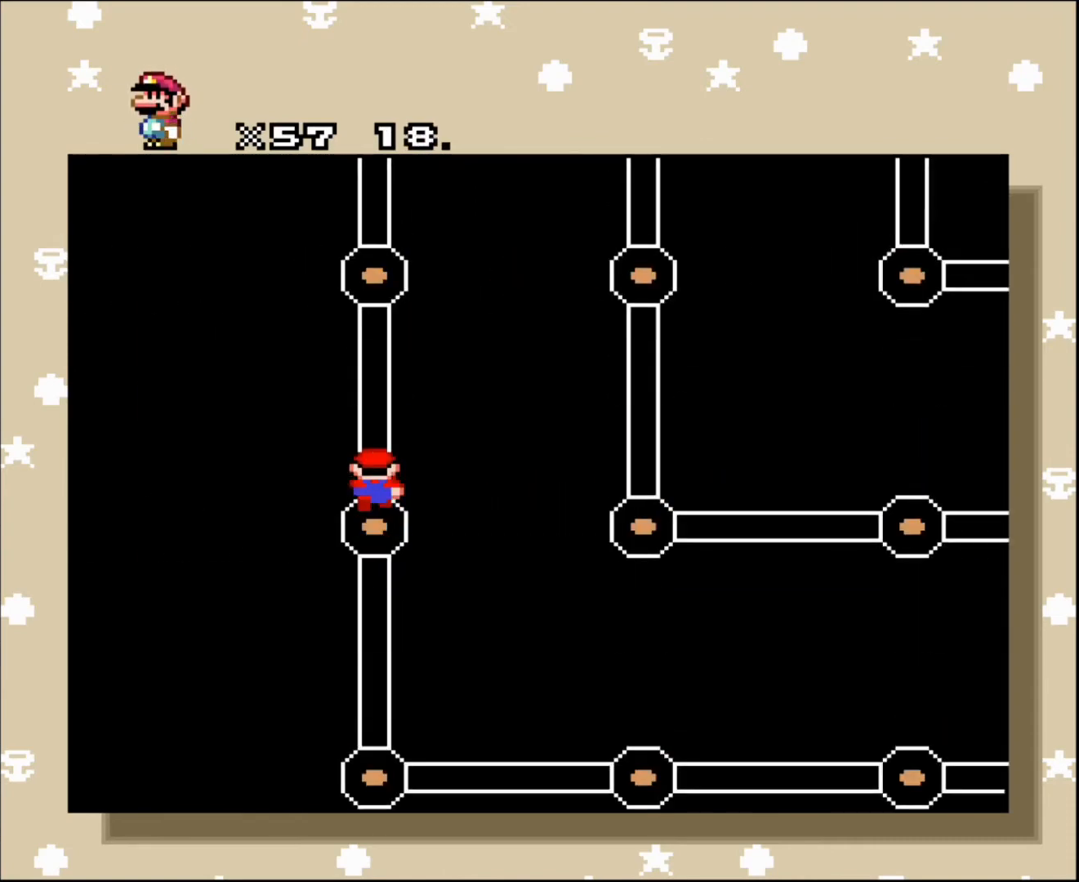
{"buttons": [], "events": [[67, "DPAD_UP", "down"], [201, "DPAD_UP", "up"], [234, "DPAD_UP", "down"], [301, "DPAD_UP", "up"]]}